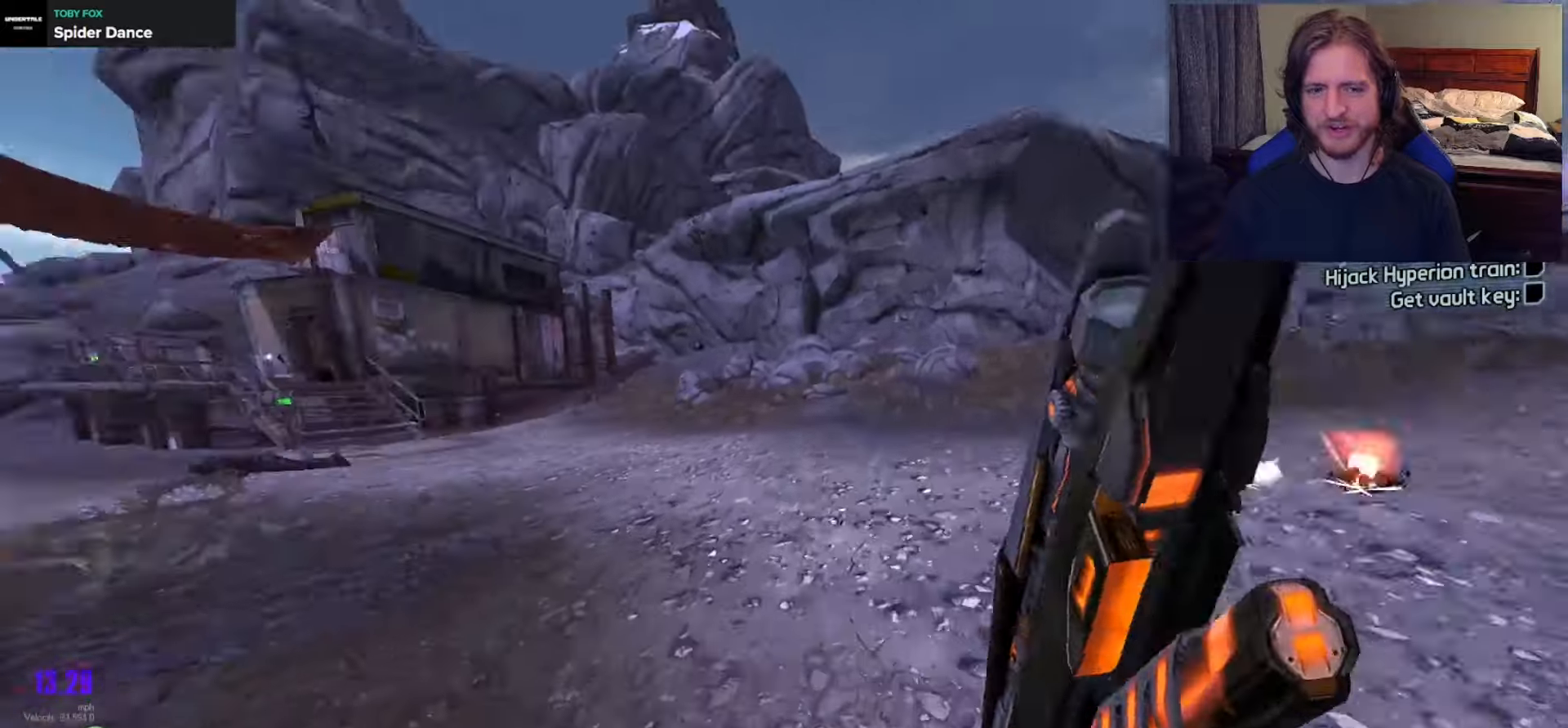
Gameplay with a controller (Xbox layout); each line is a JSON object with the inputs held at the frame after it. "events" lists button and stick changes between this image and that frame as [ms after this image, input, new state], when the widget could be followed in between.
{"buttons": [], "left_stick": "up-right", "right_stick": "right", "events": [[67, "L3", "up"], [67, "right_stick", "center"], [167, "left_stick", "up-right"], [233, "right_stick", "right"]]}
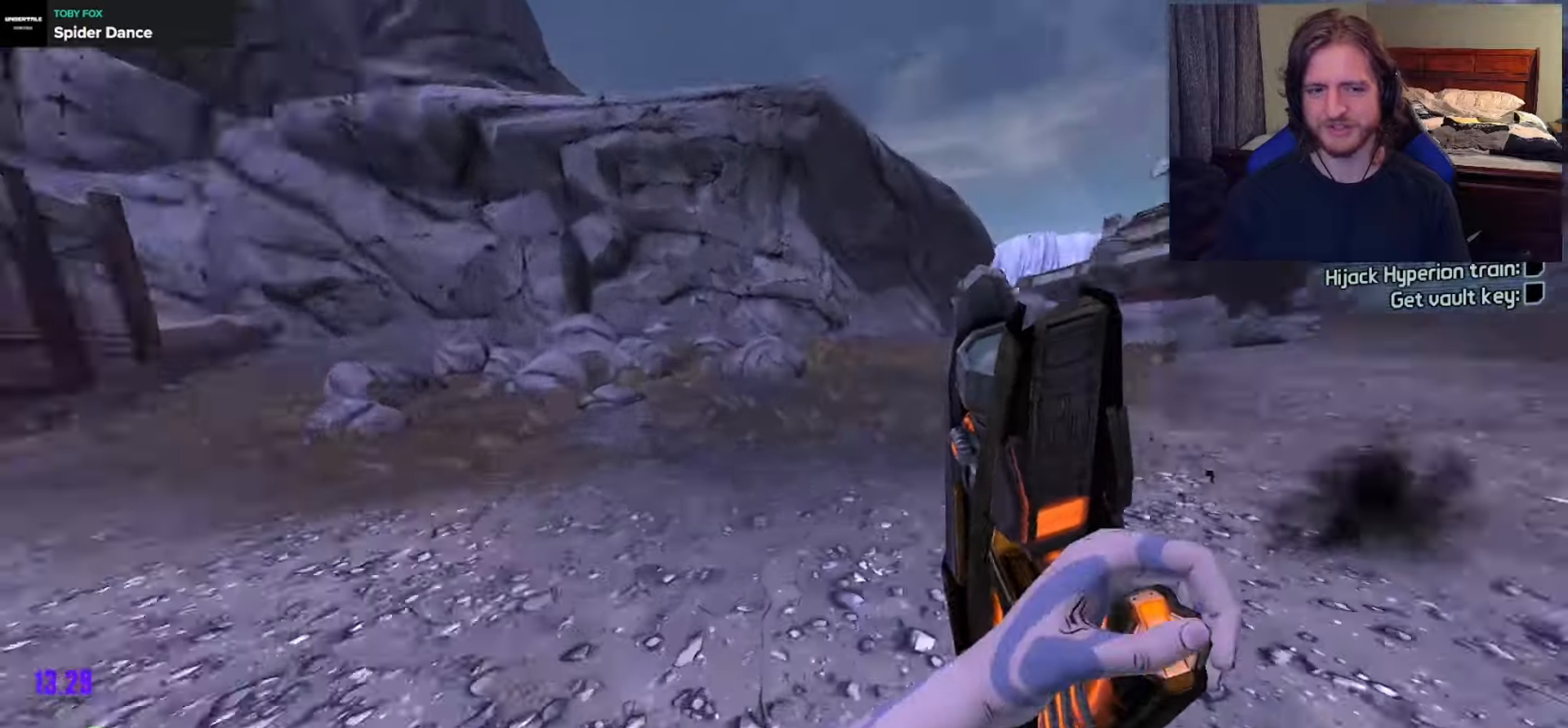
{"buttons": [], "left_stick": "up", "right_stick": "left", "events": [[167, "left_stick", "up"], [167, "right_stick", "center"], [450, "right_stick", "left"]]}
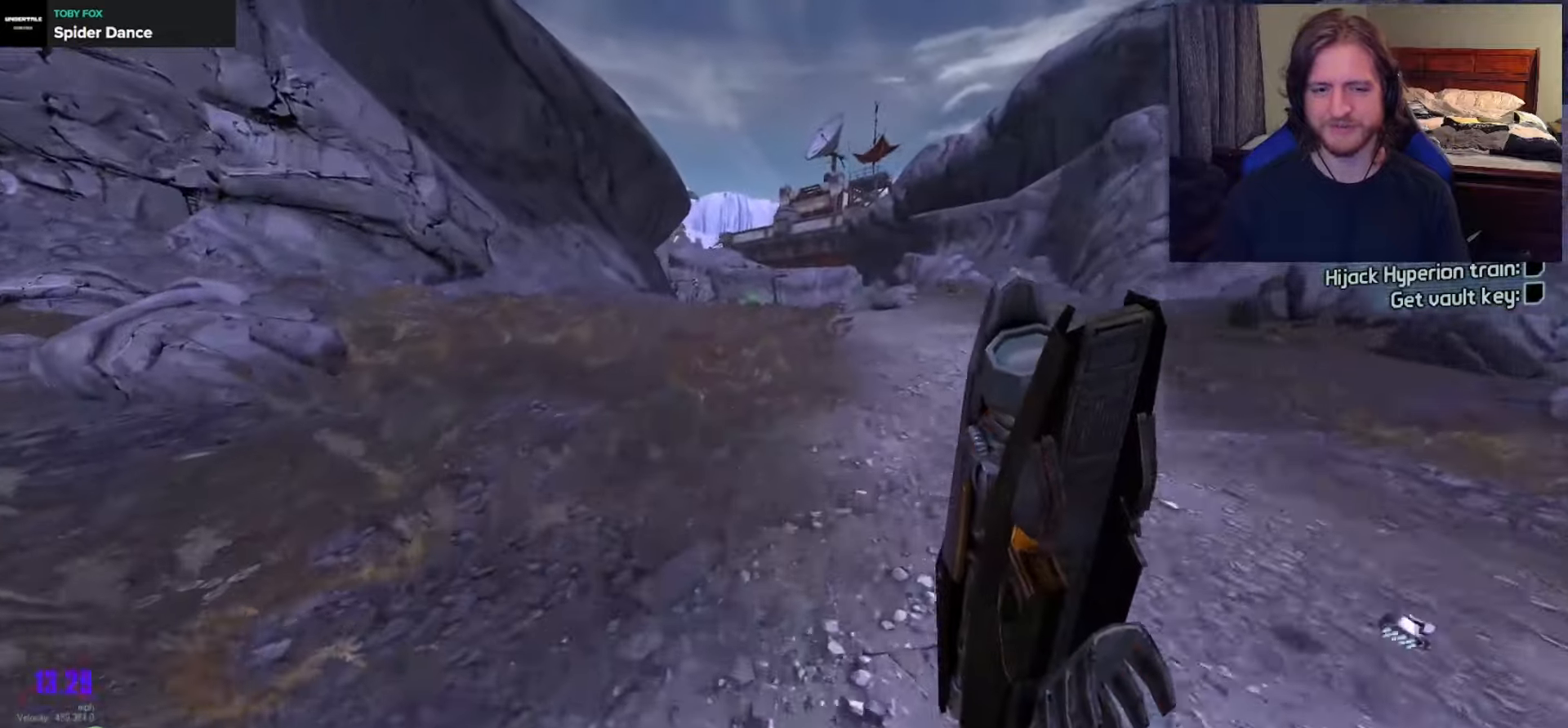
{"buttons": [], "left_stick": "up", "right_stick": "center", "events": [[100, "right_stick", "center"]]}
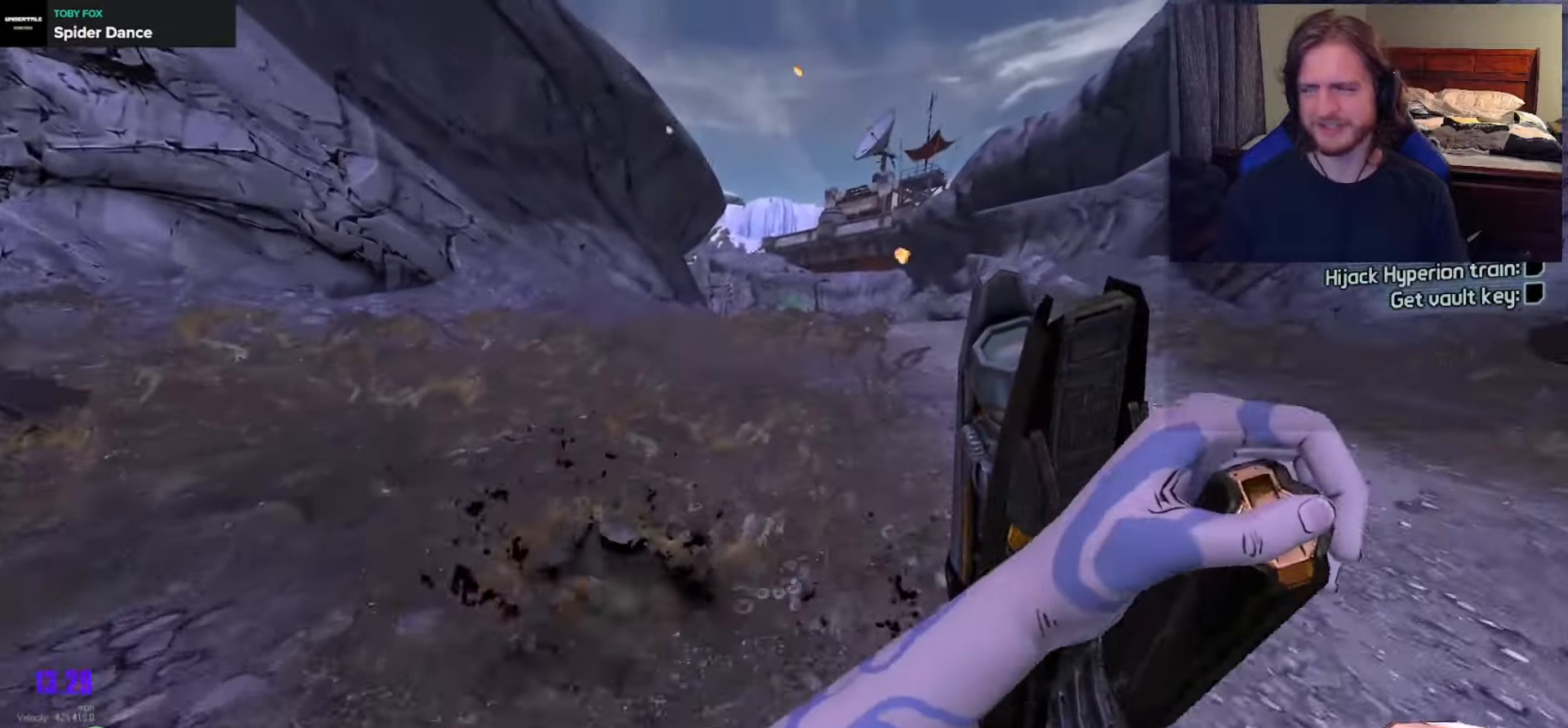
{"buttons": [], "left_stick": "up", "right_stick": "center", "events": [[100, "A", "down"], [250, "A", "up"]]}
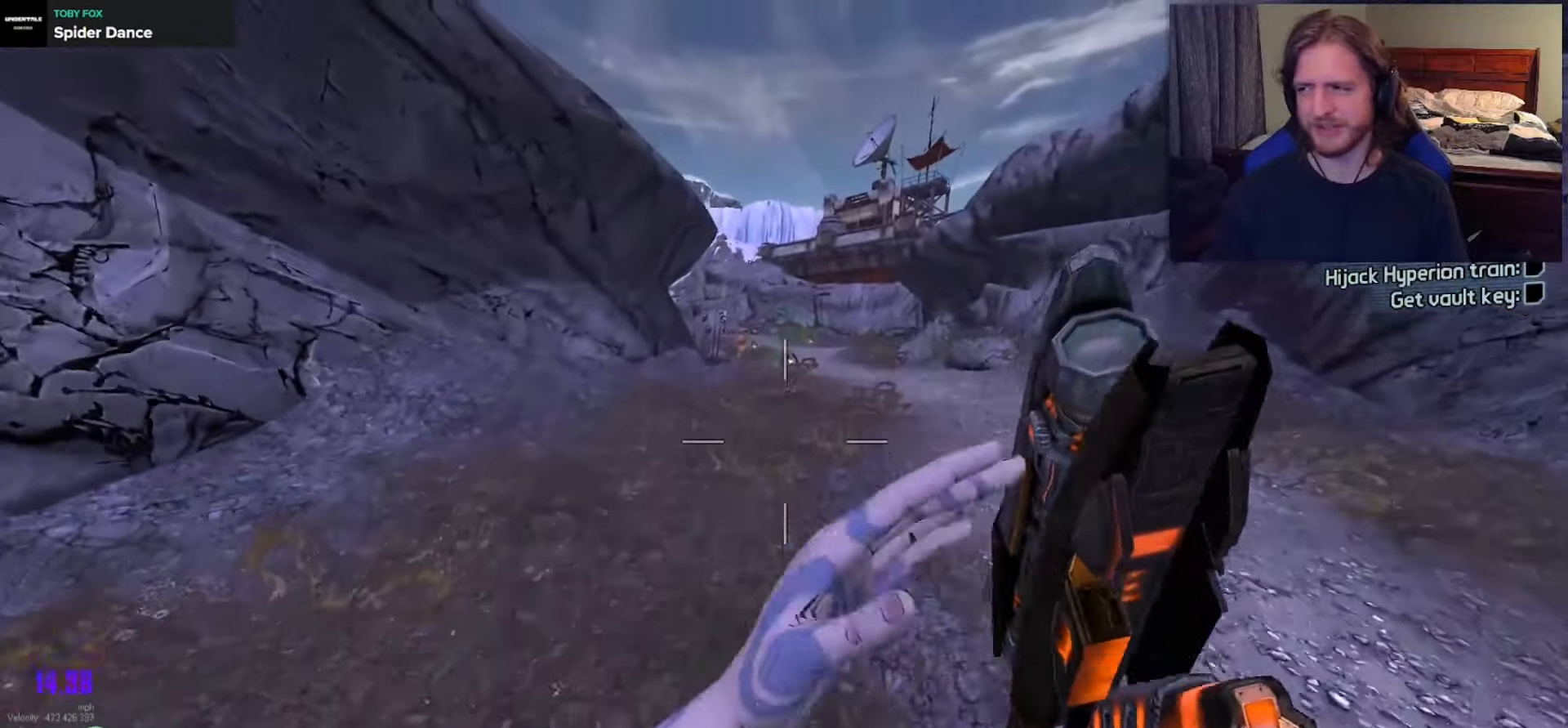
{"buttons": [], "left_stick": "up", "right_stick": "center", "events": []}
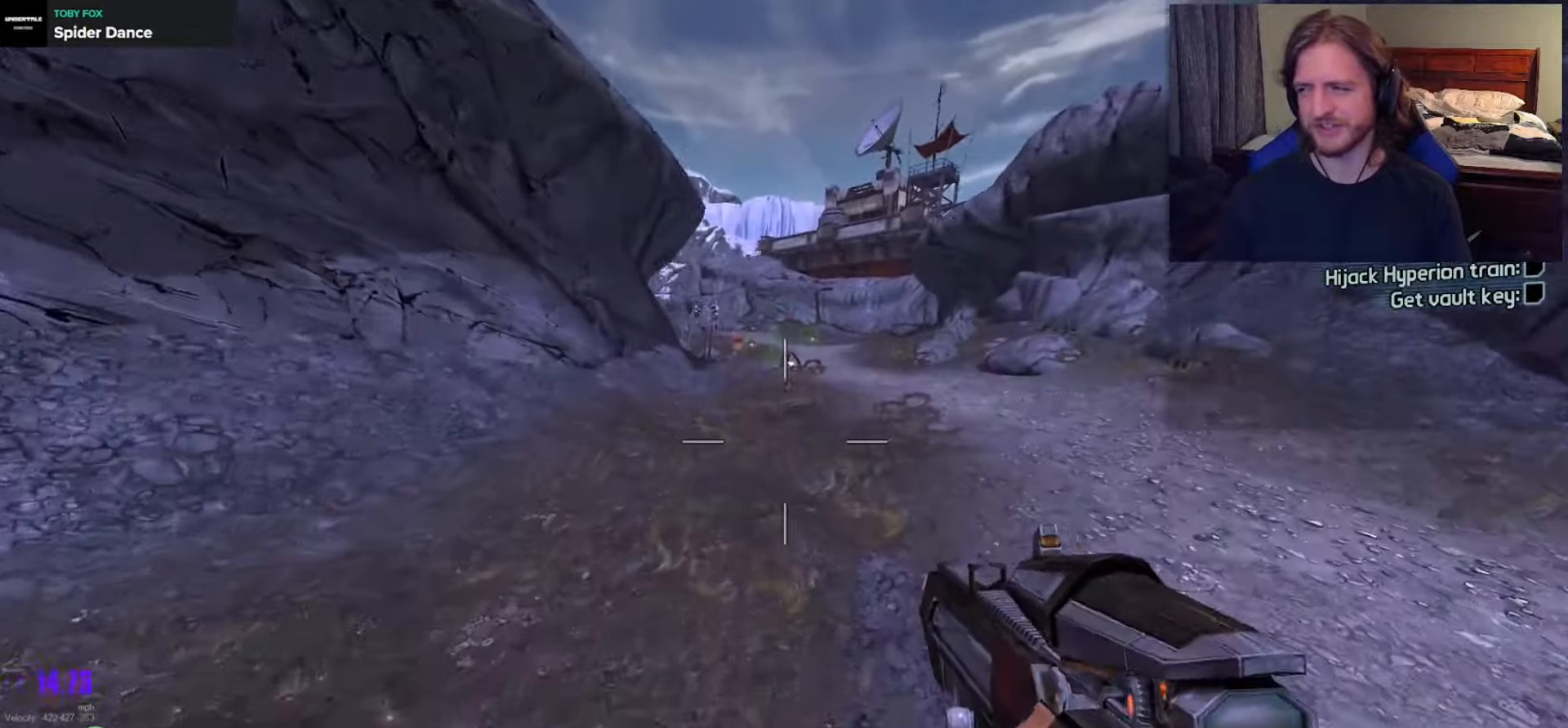
{"buttons": ["A"], "left_stick": "up", "right_stick": "center", "events": [[483, "A", "down"]]}
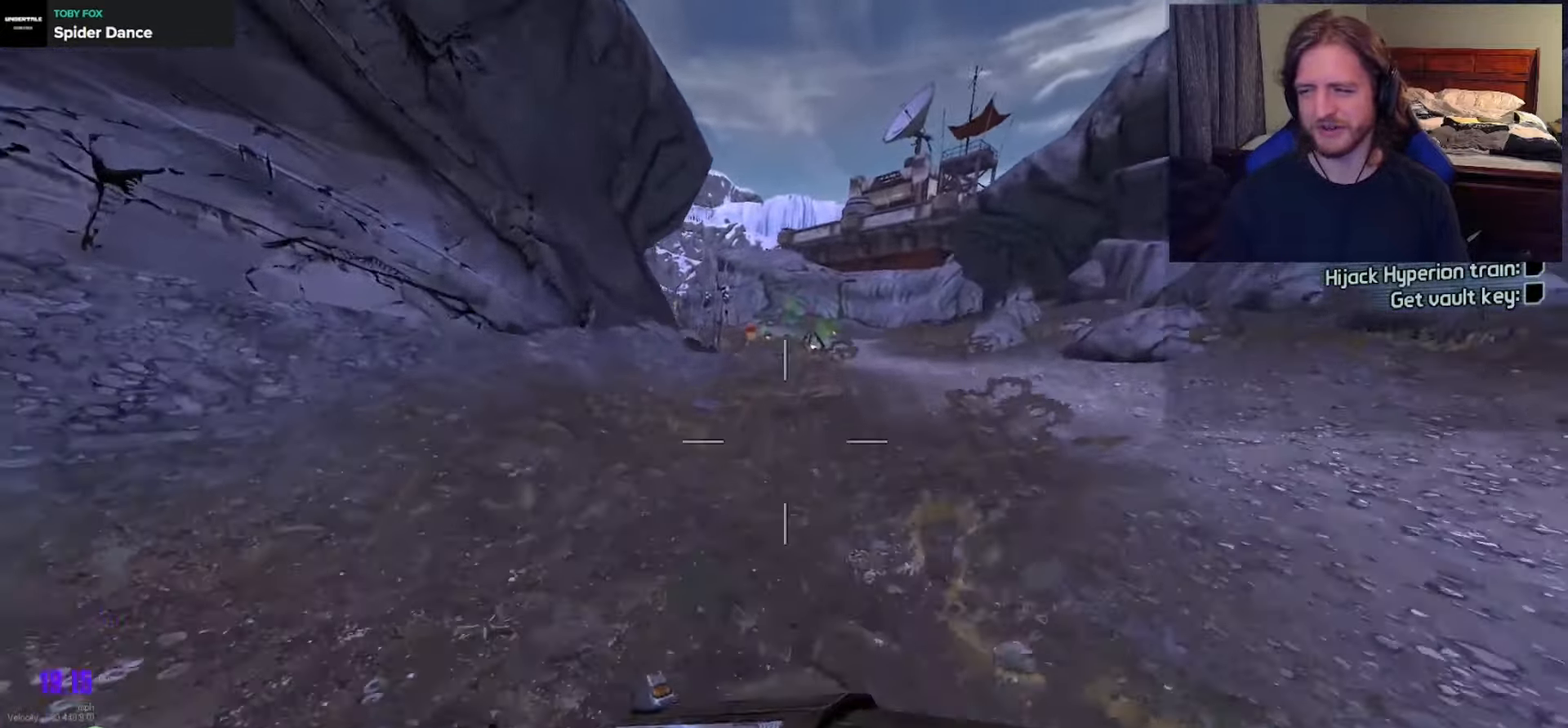
{"buttons": [], "left_stick": "up", "right_stick": "center", "events": [[133, "A", "up"]]}
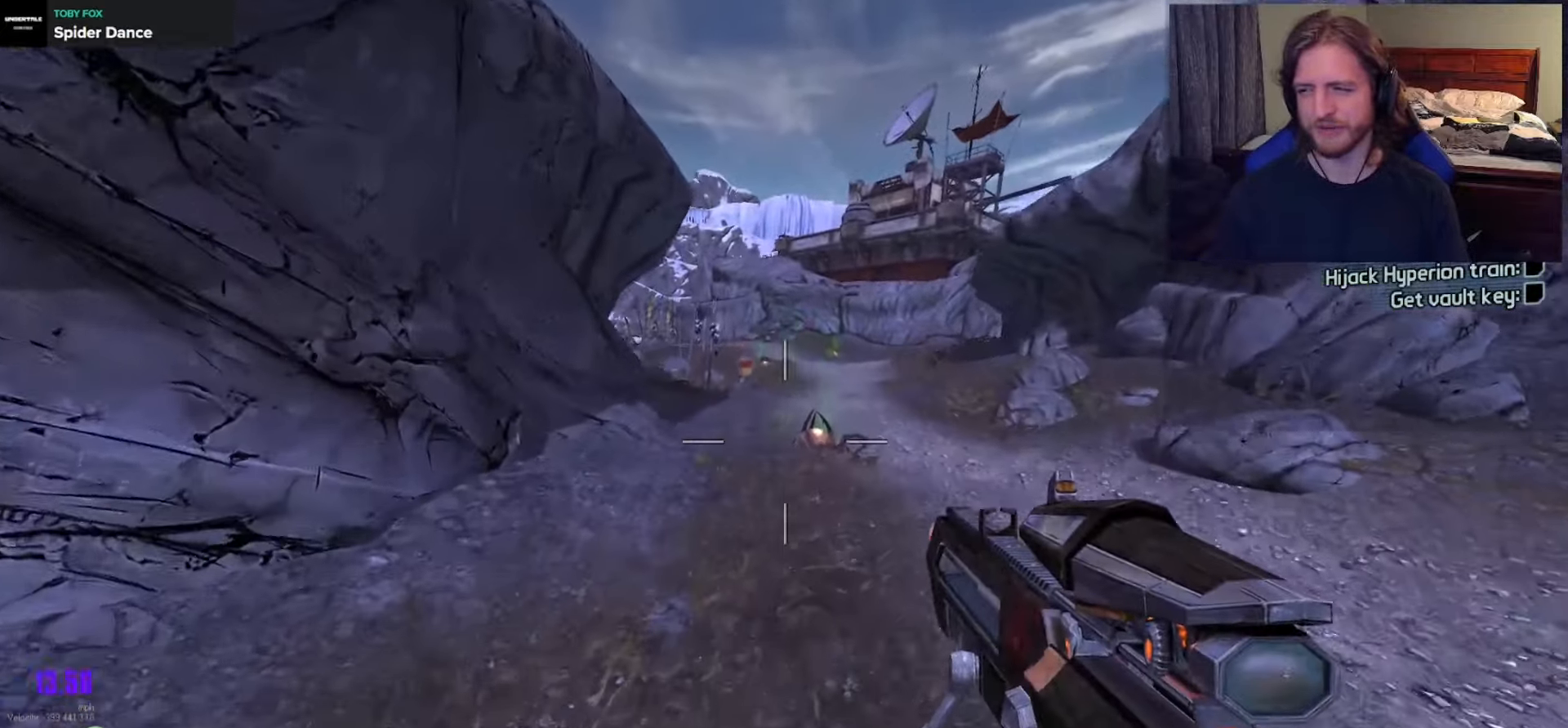
{"buttons": [], "left_stick": "up", "right_stick": "center", "events": [[100, "right_stick", "left"], [267, "right_stick", "center"]]}
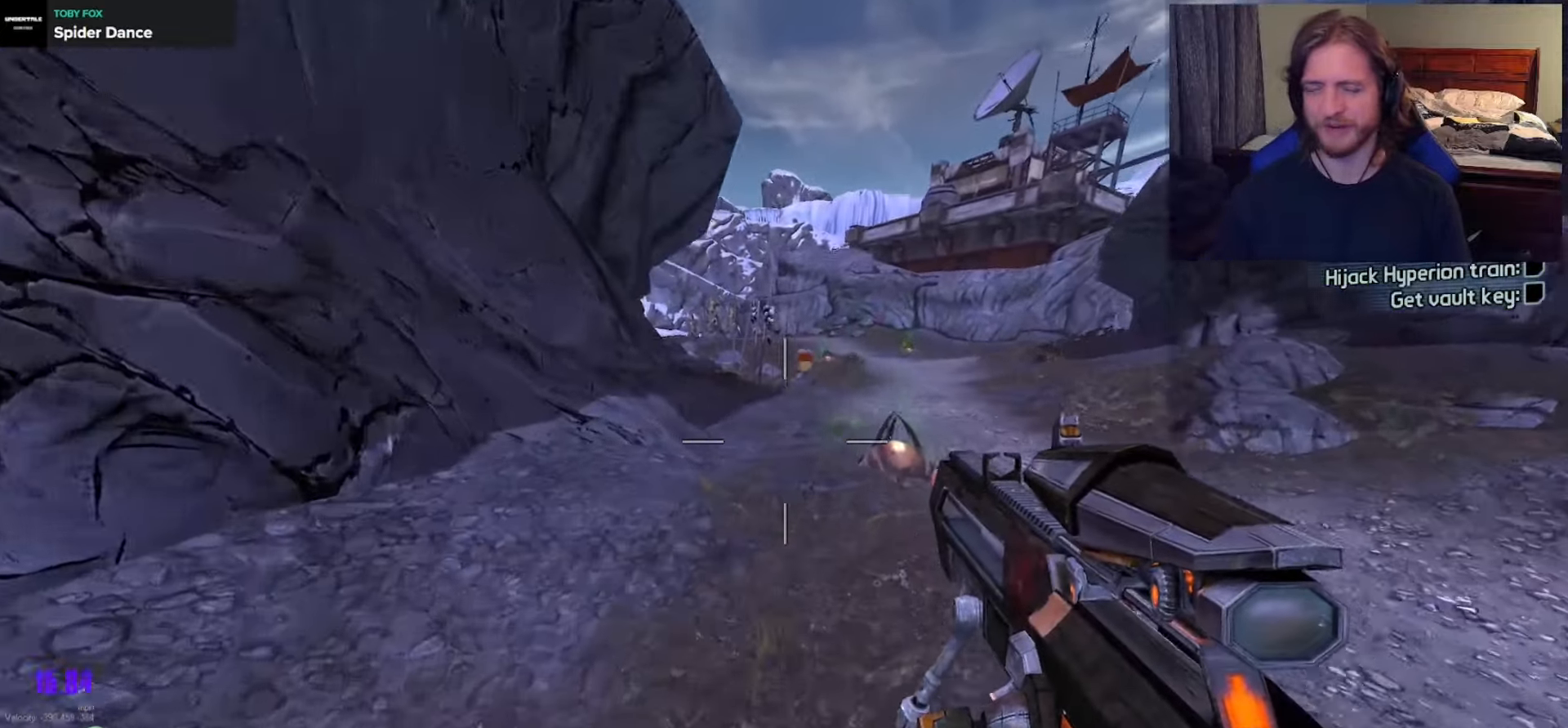
{"buttons": [], "left_stick": "up-right", "right_stick": "down-right", "events": [[100, "left_stick", "up-right"], [183, "right_stick", "right"], [317, "left_stick", "up"], [333, "right_stick", "center"], [450, "right_stick", "down-right"], [500, "left_stick", "up-right"]]}
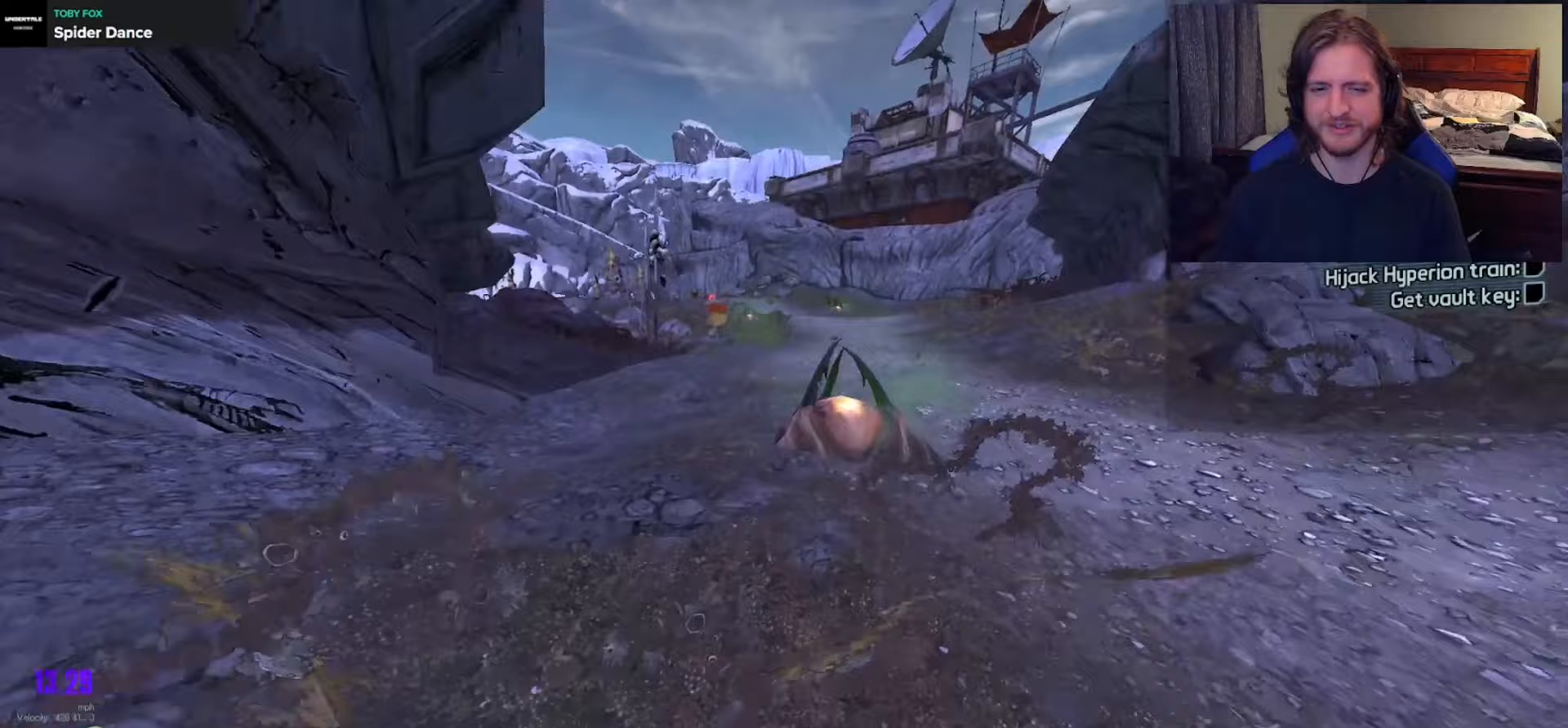
{"buttons": [], "left_stick": "up", "right_stick": "left", "events": [[67, "right_stick", "center"], [117, "left_stick", "up"], [150, "X", "down"], [283, "X", "up"], [383, "right_stick", "left"]]}
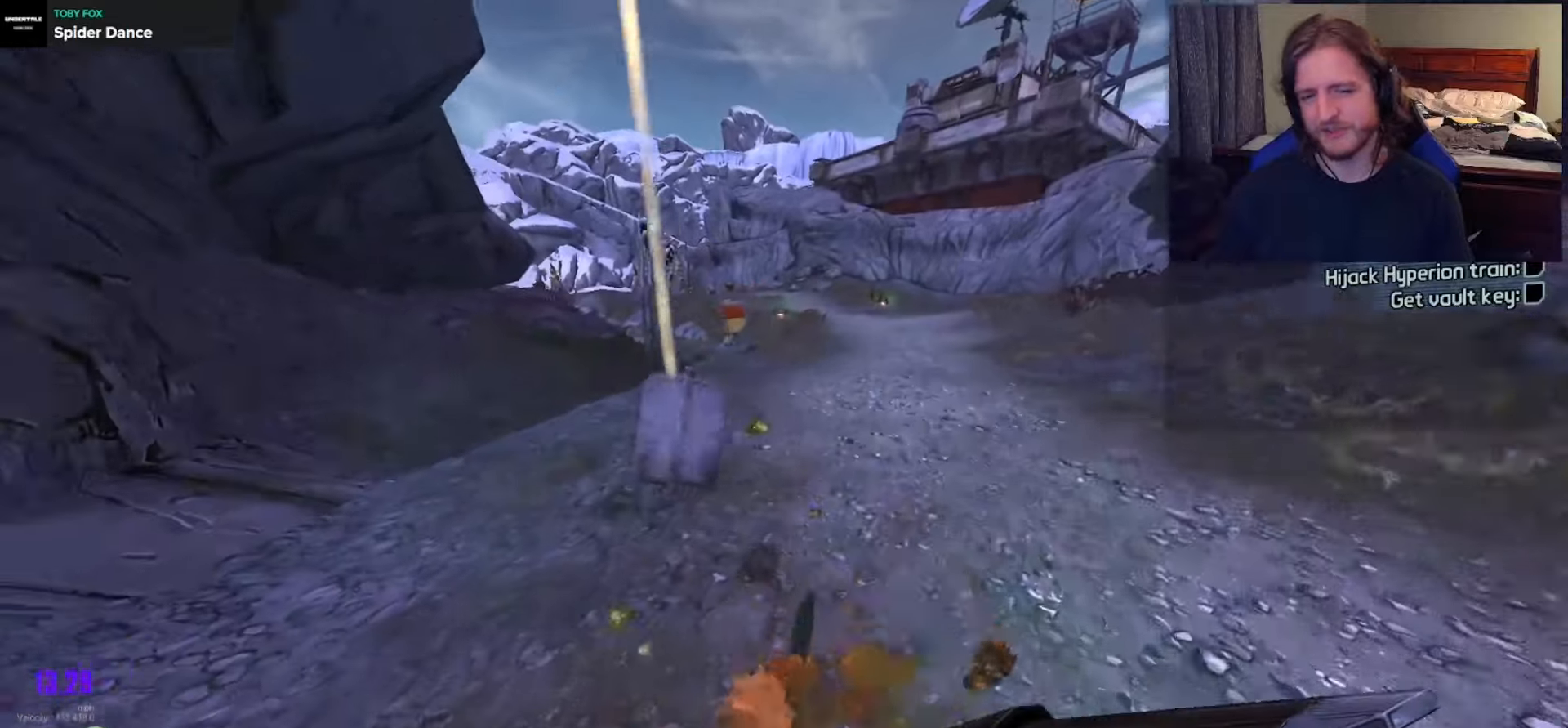
{"buttons": [], "left_stick": "up", "right_stick": "center", "events": [[67, "right_stick", "center"], [117, "A", "down"], [250, "A", "up"]]}
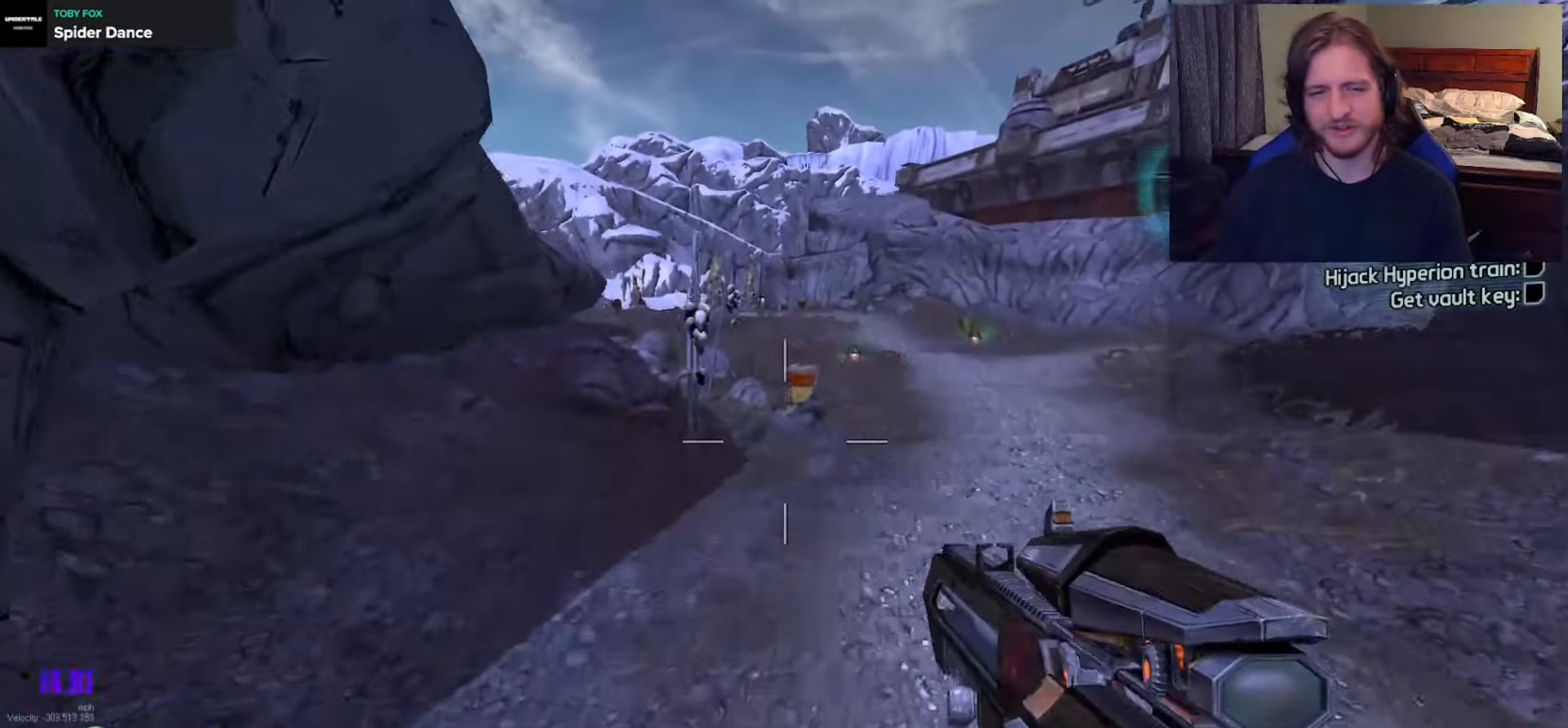
{"buttons": [], "left_stick": "up", "right_stick": "center", "events": []}
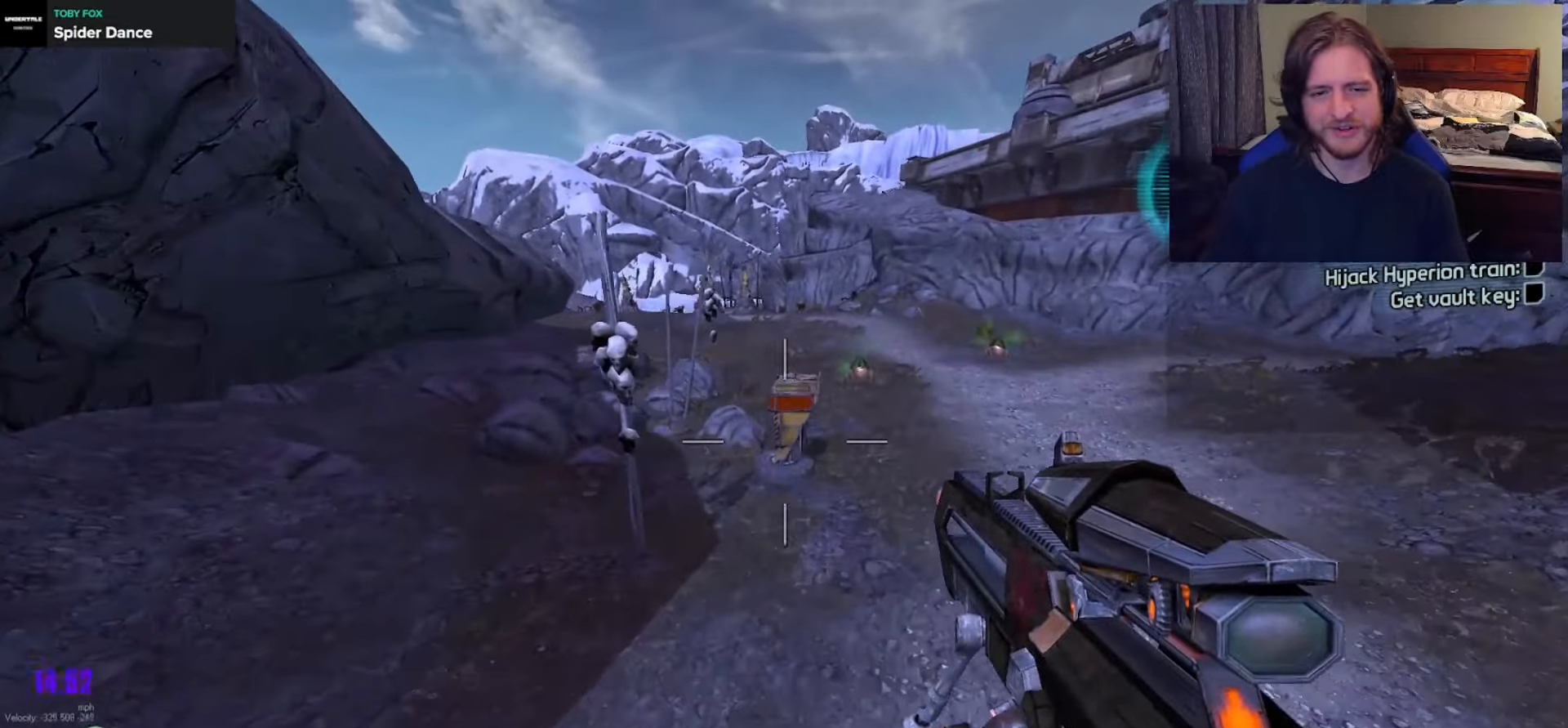
{"buttons": [], "left_stick": "up", "right_stick": "center", "events": []}
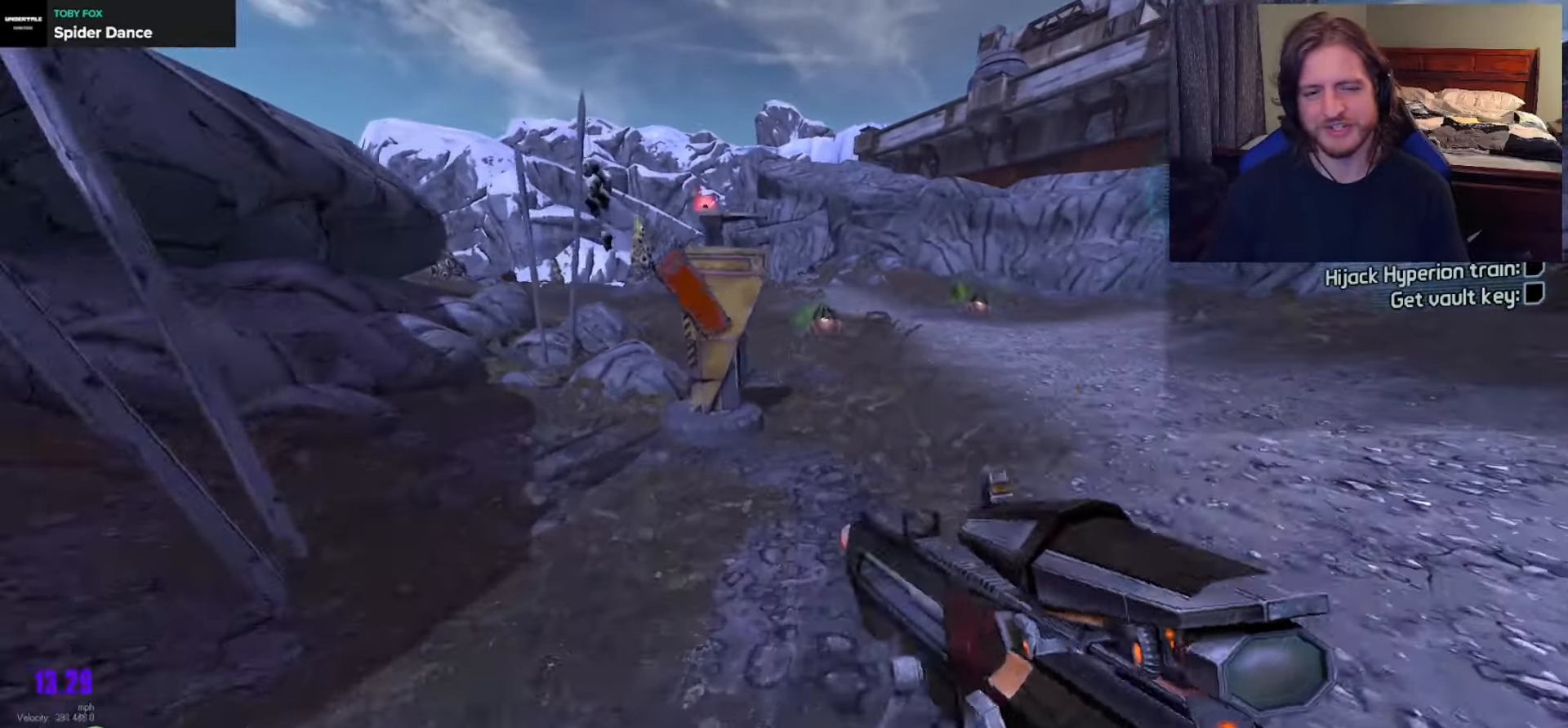
{"buttons": [], "left_stick": "left", "right_stick": "center", "events": [[167, "A", "down"], [300, "A", "up"], [400, "left_stick", "left"]]}
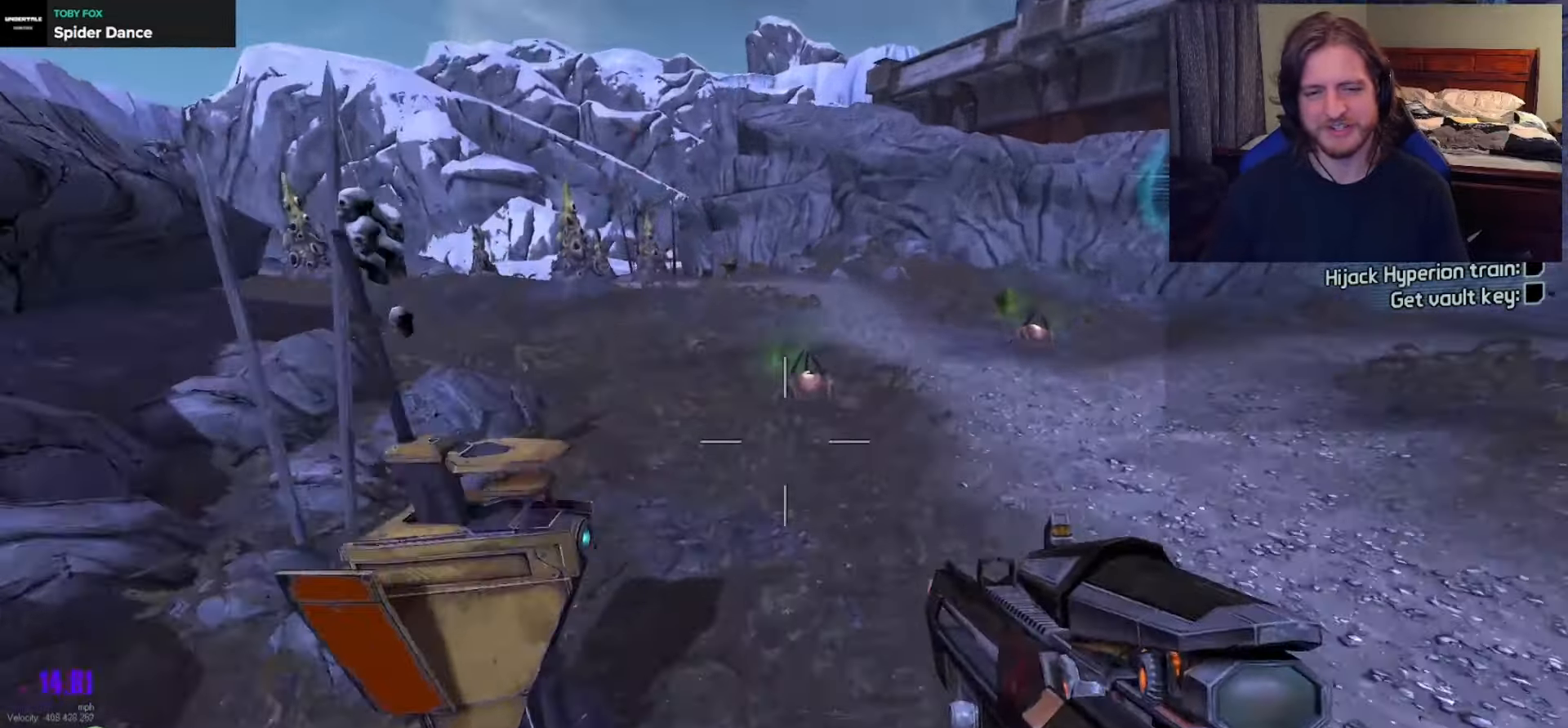
{"buttons": ["X"], "left_stick": "up", "right_stick": "center", "events": [[33, "left_stick", "up-left"], [183, "left_stick", "up-right"], [350, "R2", "down"], [450, "left_stick", "up"], [467, "X", "down"], [500, "R2", "up"]]}
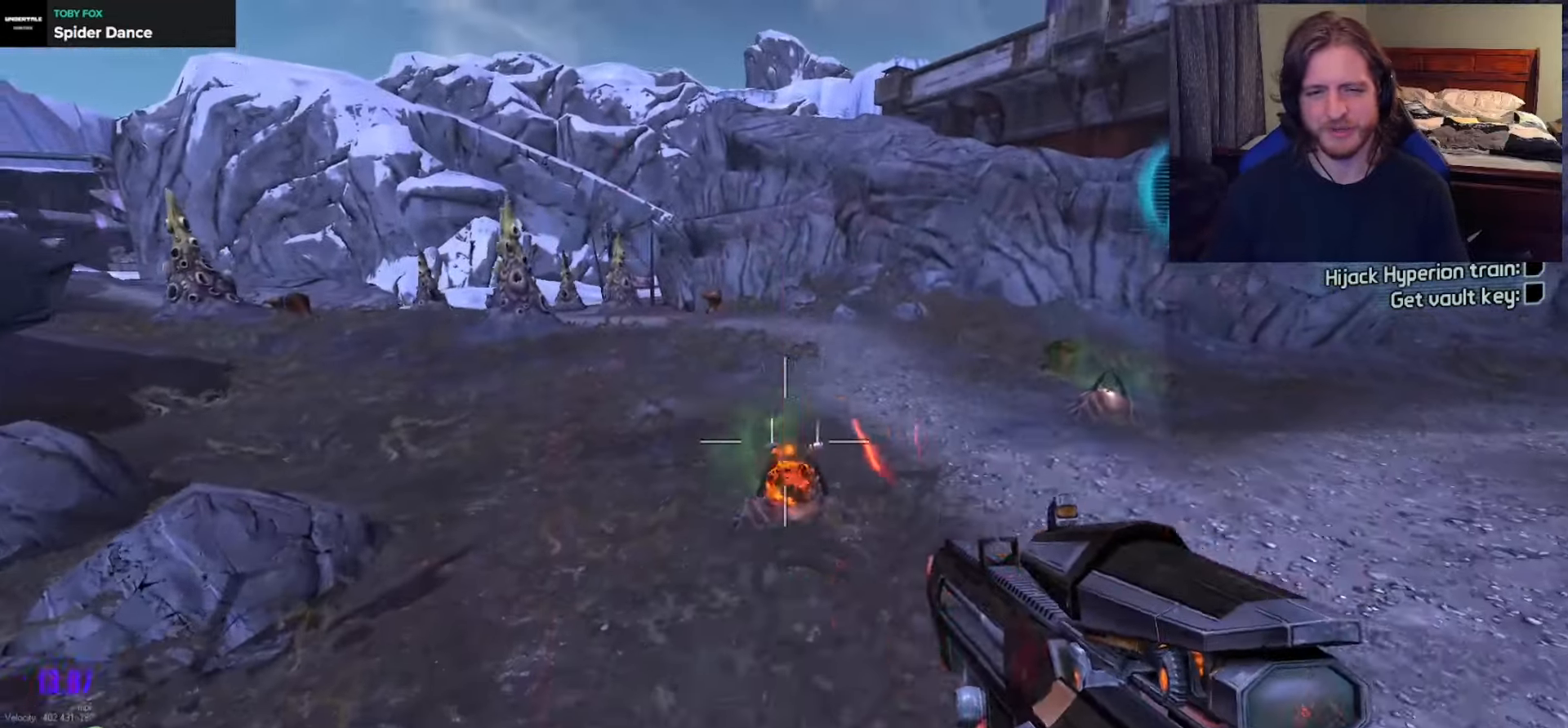
{"buttons": [], "left_stick": "up", "right_stick": "center", "events": [[83, "X", "up"], [167, "L3", "down"], [267, "L3", "up"], [317, "L3", "down"], [450, "L3", "up"]]}
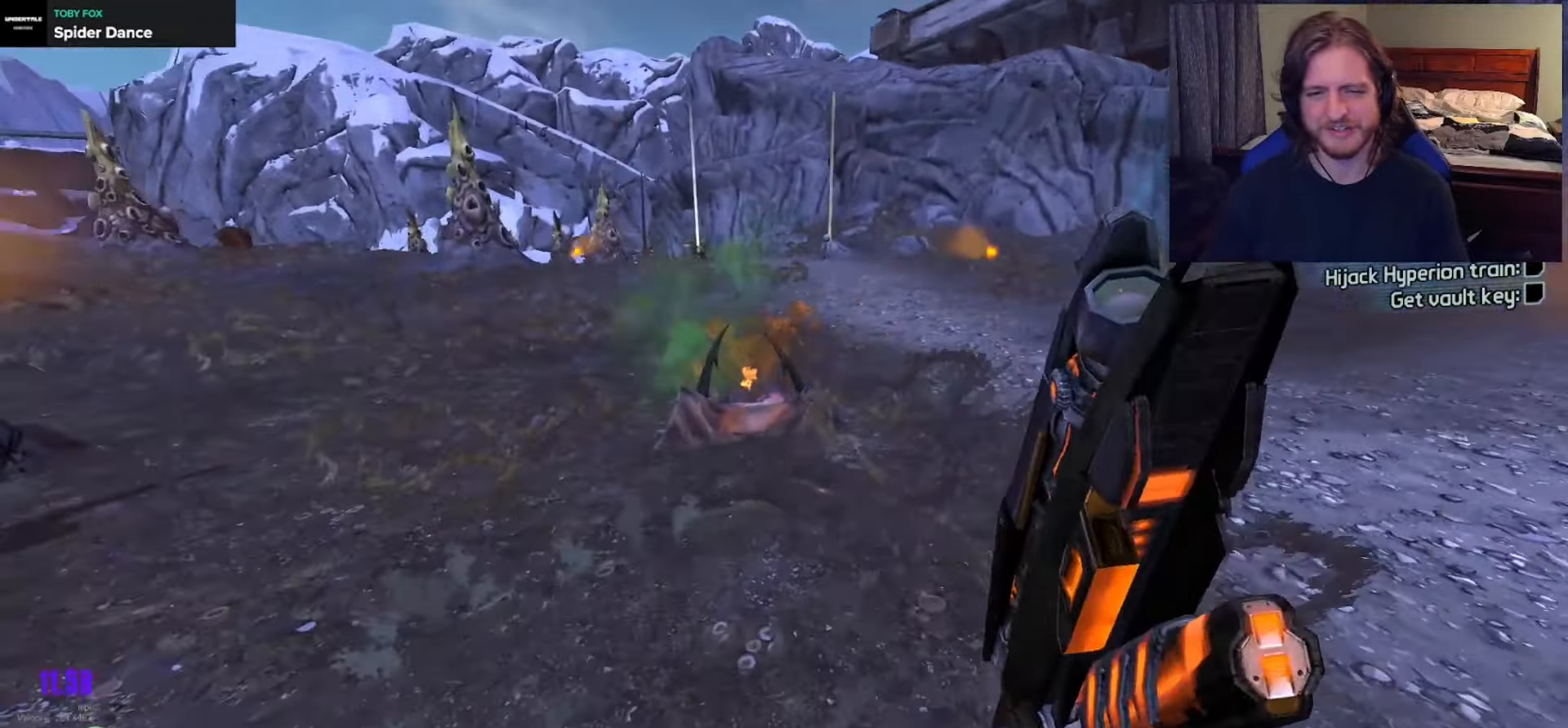
{"buttons": [], "left_stick": "up", "right_stick": "left", "events": [[383, "right_stick", "left"]]}
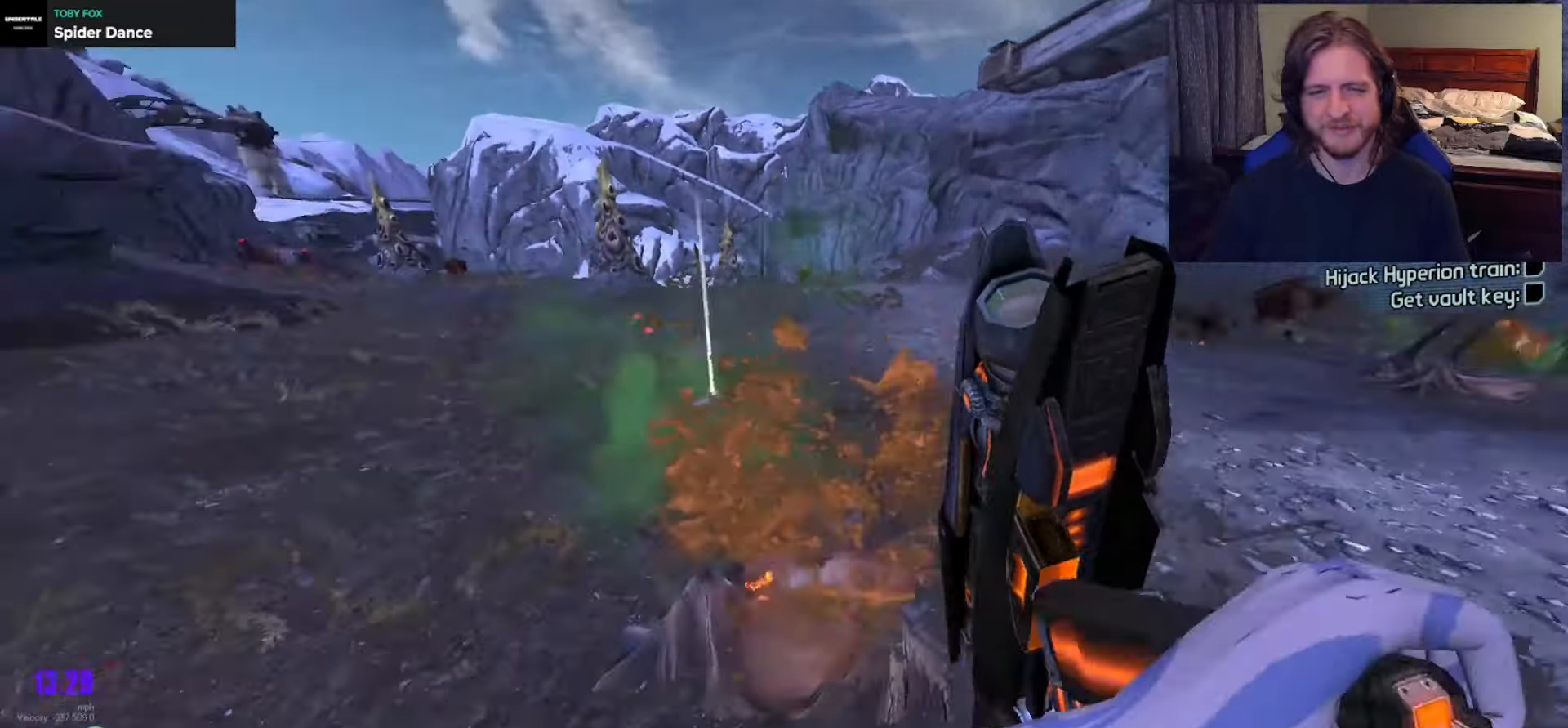
{"buttons": ["A"], "left_stick": "up-right", "right_stick": "center", "events": [[100, "left_stick", "up-left"], [100, "right_stick", "center"], [250, "left_stick", "up-right"], [300, "left_stick", "right"], [500, "A", "down"], [500, "left_stick", "up-right"]]}
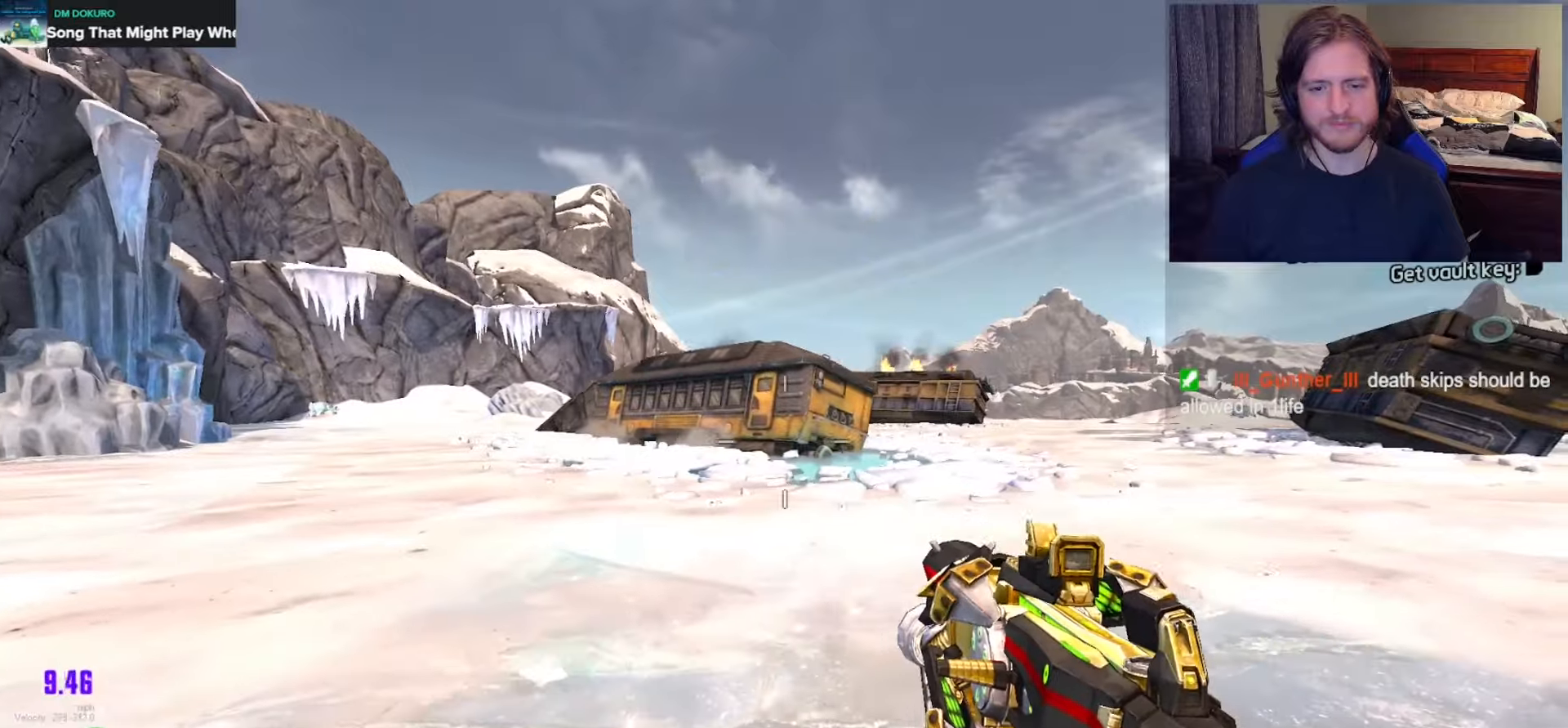
{"buttons": [], "left_stick": "up-left", "right_stick": "up-left", "events": [[17, "left_stick", "up"], [150, "left_stick", "up-left"], [167, "A", "up"], [417, "right_stick", "up-left"]]}
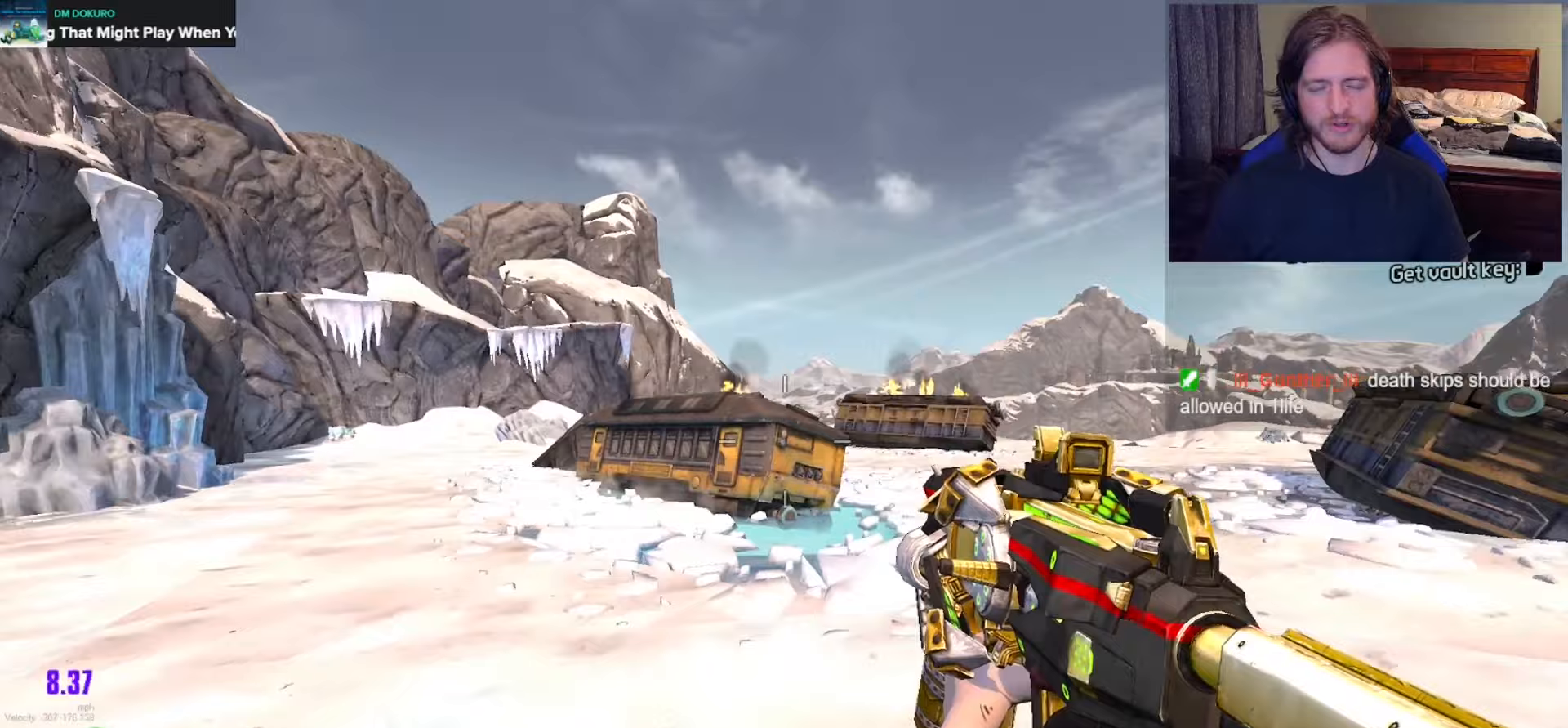
{"buttons": ["L3"], "left_stick": "up-left", "right_stick": "up-left", "events": [[100, "left_stick", "left"], [150, "right_stick", "center"], [300, "left_stick", "up-left"], [300, "right_stick", "up-left"], [467, "L3", "down"]]}
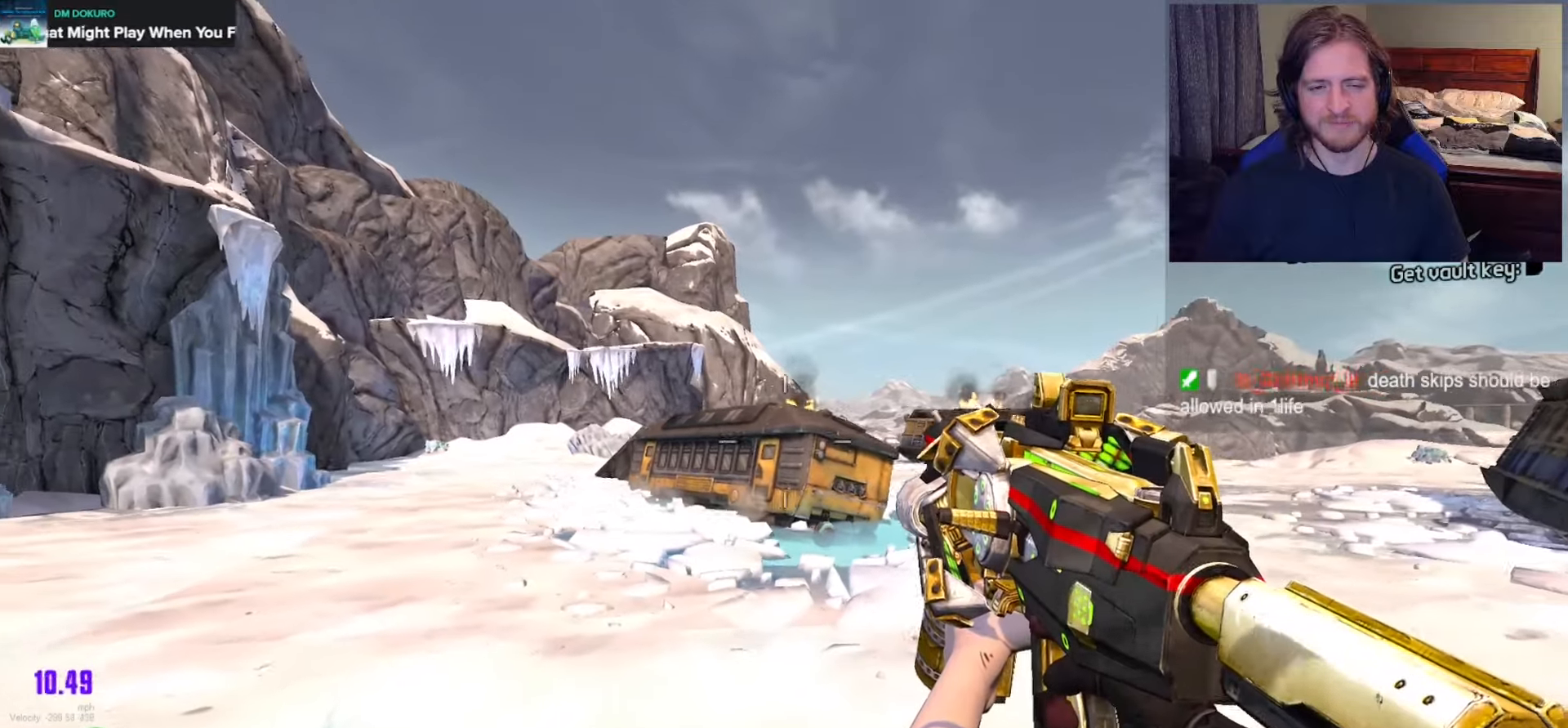
{"buttons": [], "left_stick": "up-left", "right_stick": "center", "events": [[33, "L3", "up"], [100, "L3", "down"], [233, "L3", "up"], [300, "right_stick", "center"]]}
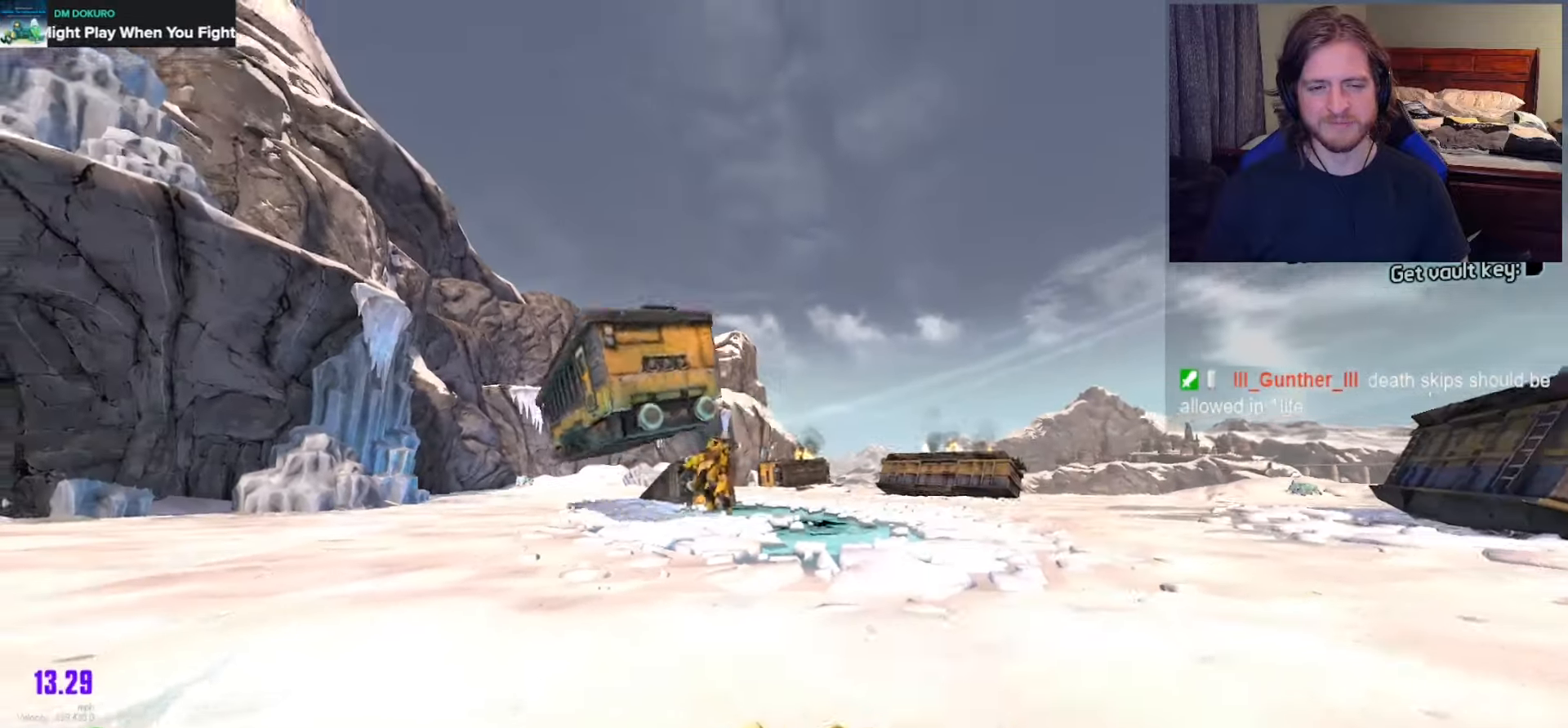
{"buttons": [], "left_stick": "down-left", "right_stick": "center", "events": [[17, "left_stick", "left"], [233, "left_stick", "up-left"], [367, "left_stick", "left"], [467, "left_stick", "down-left"]]}
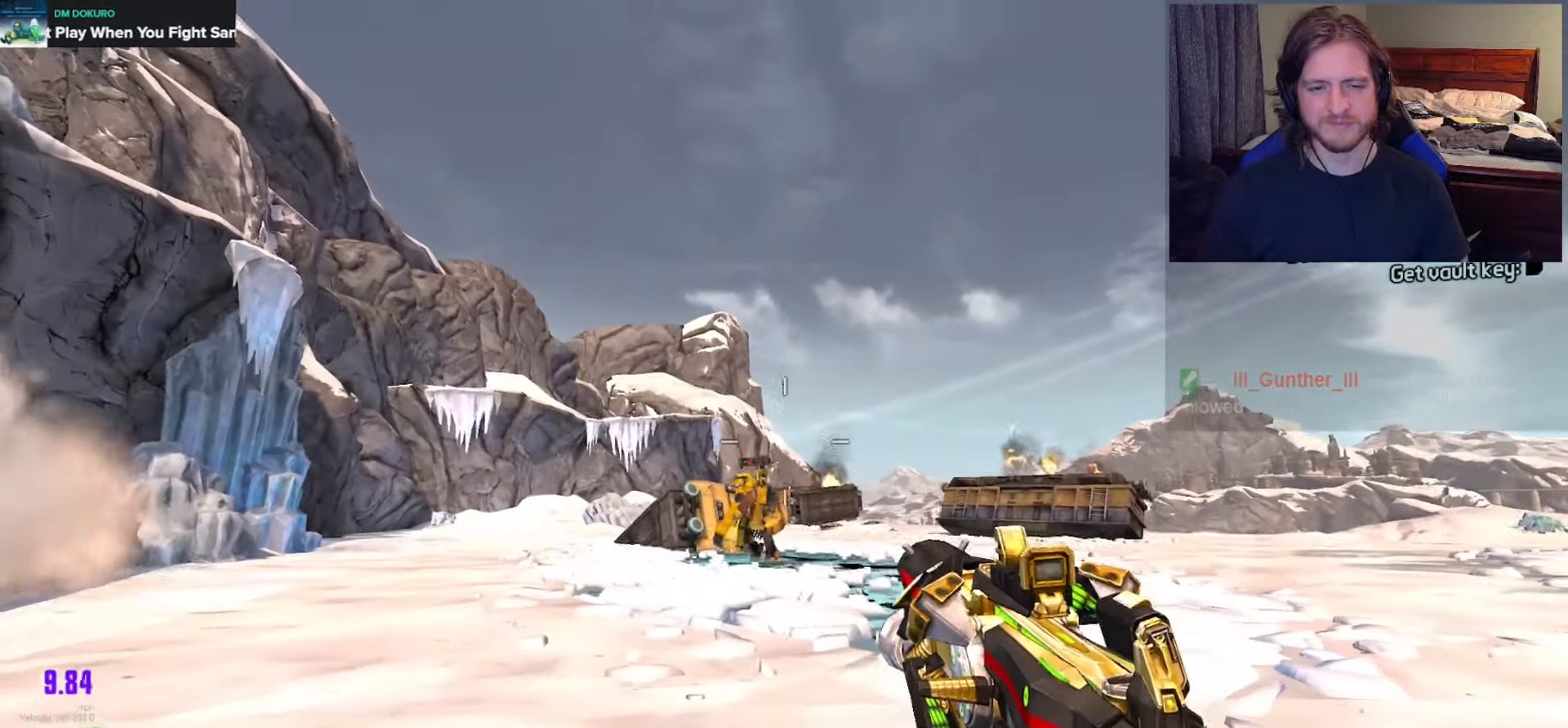
{"buttons": [], "left_stick": "up-right", "right_stick": "right", "events": [[200, "left_stick", "up-left"], [350, "left_stick", "up-right"], [417, "right_stick", "right"]]}
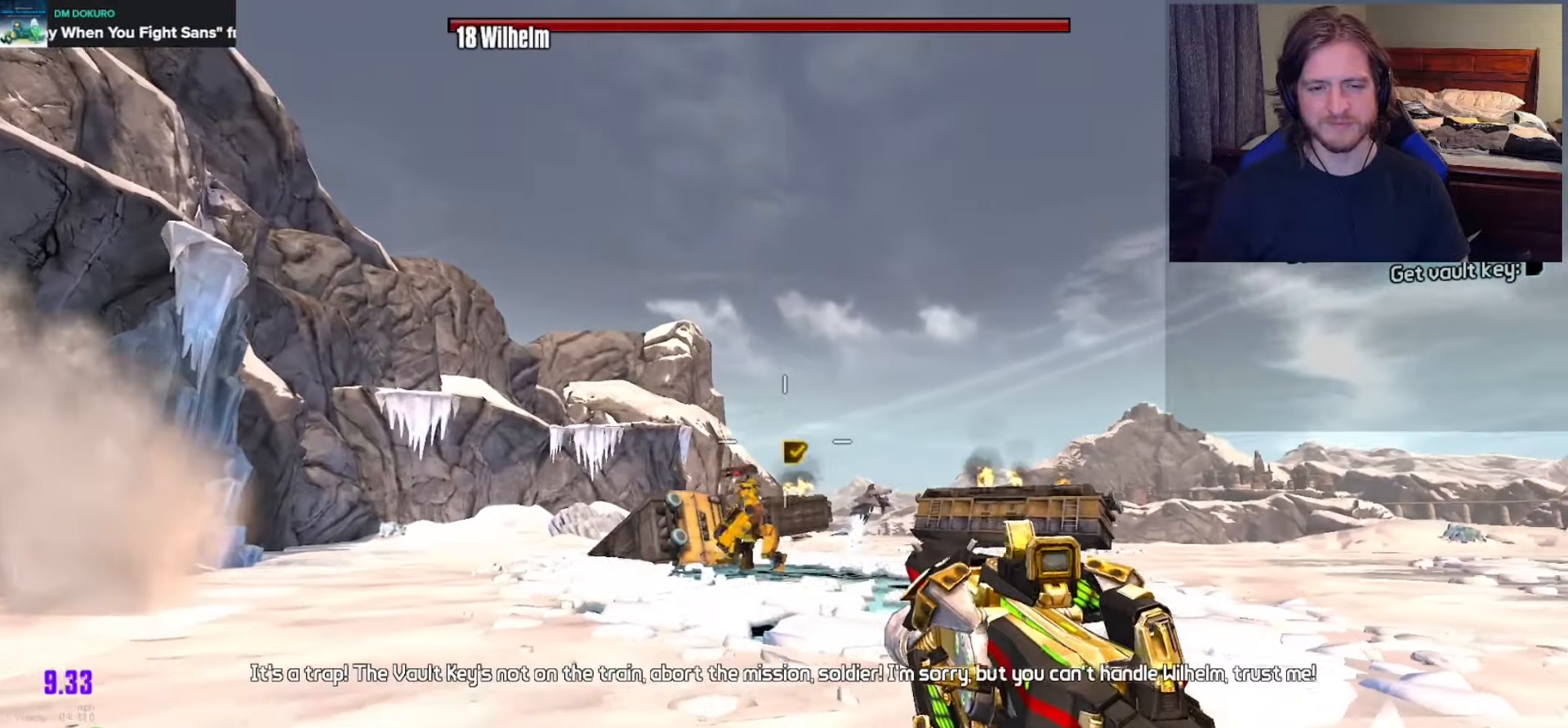
{"buttons": [], "left_stick": "down-left", "right_stick": "down-left", "events": [[117, "right_stick", "center"], [150, "L1", "down"], [183, "L1", "up"], [200, "left_stick", "up-left"], [283, "left_stick", "left"], [383, "left_stick", "down-left"], [450, "right_stick", "down-left"]]}
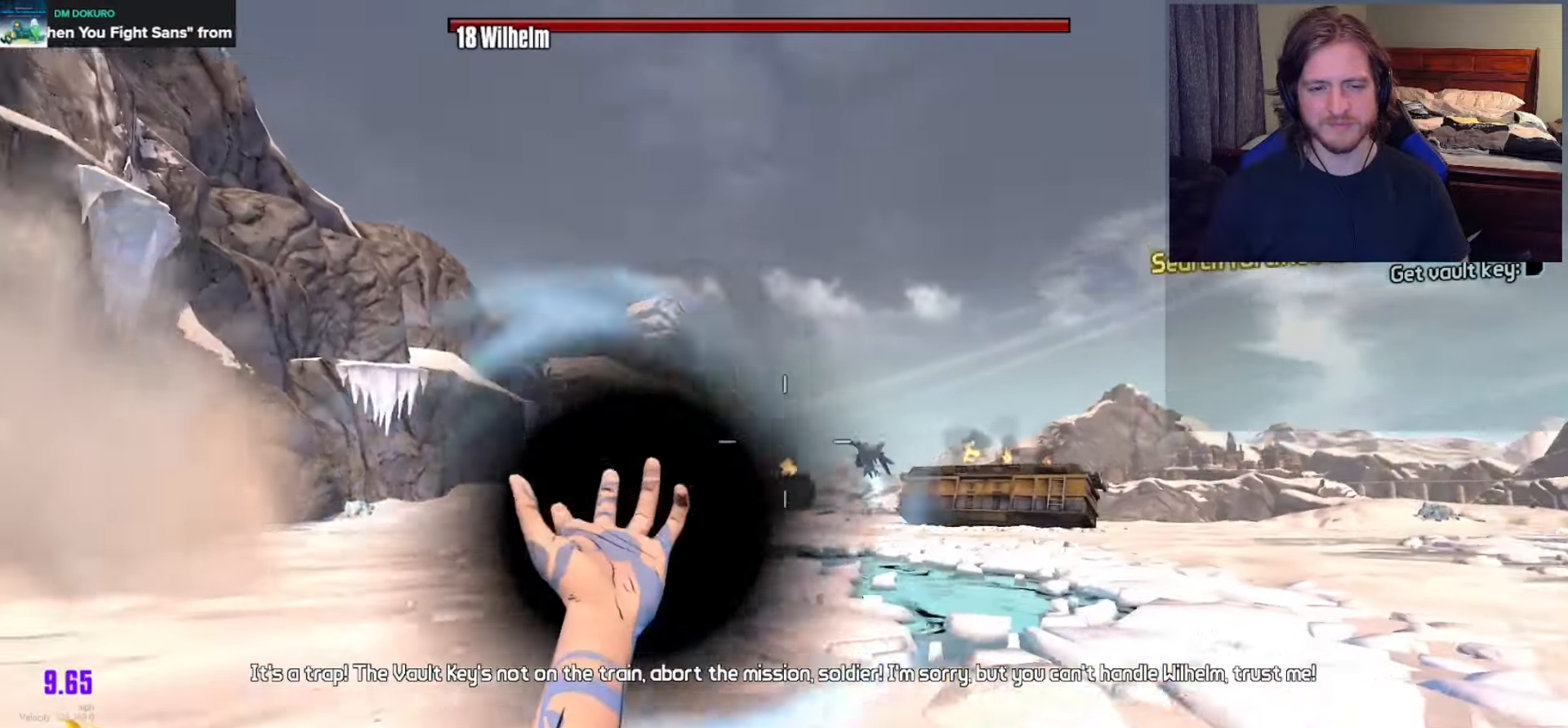
{"buttons": ["R2"], "left_stick": "left", "right_stick": "center", "events": [[83, "right_stick", "center"], [217, "right_stick", "up"], [267, "left_stick", "left"], [267, "right_stick", "center"], [367, "right_stick", "left"], [483, "R2", "down"], [483, "right_stick", "center"]]}
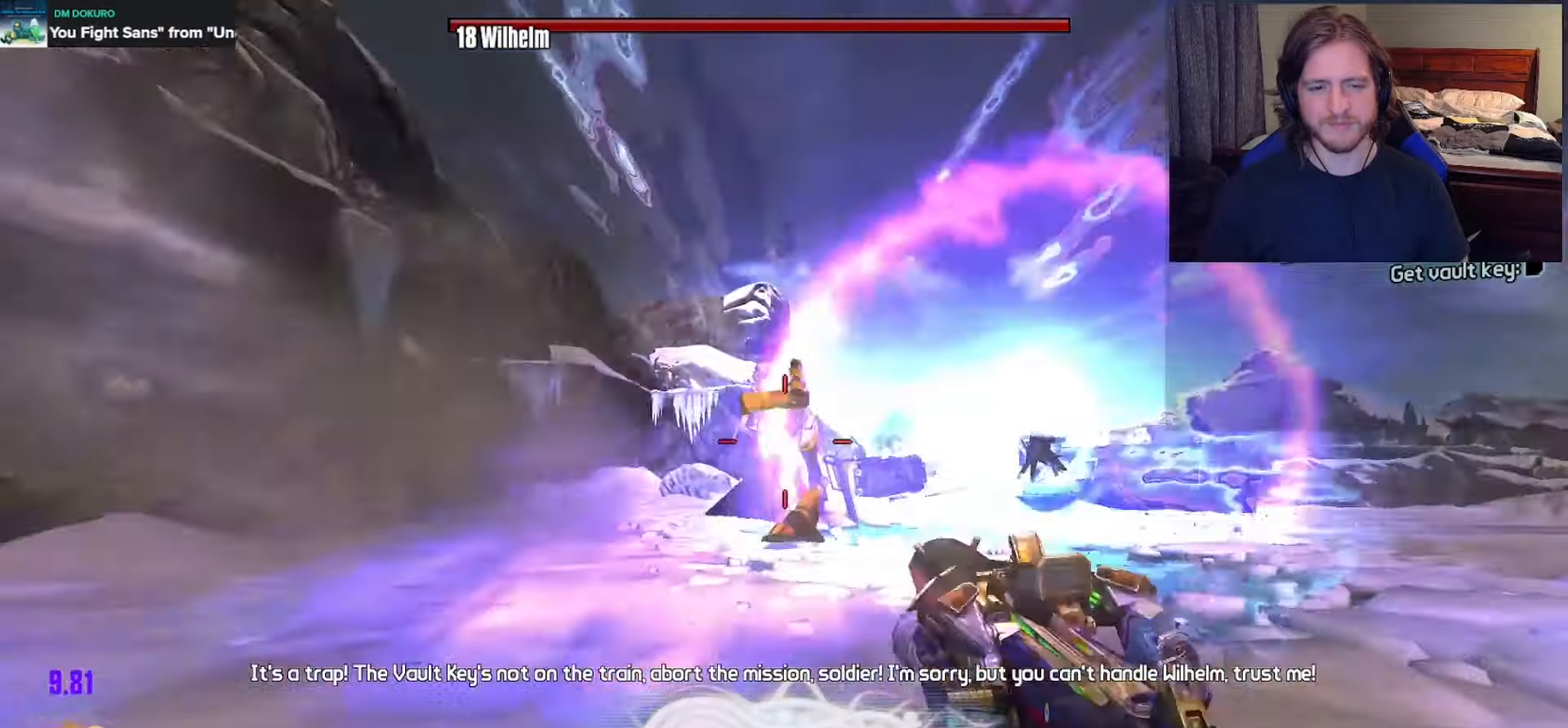
{"buttons": ["R2"], "left_stick": "down-left", "right_stick": "center", "events": [[167, "left_stick", "up-left"], [433, "left_stick", "down-left"]]}
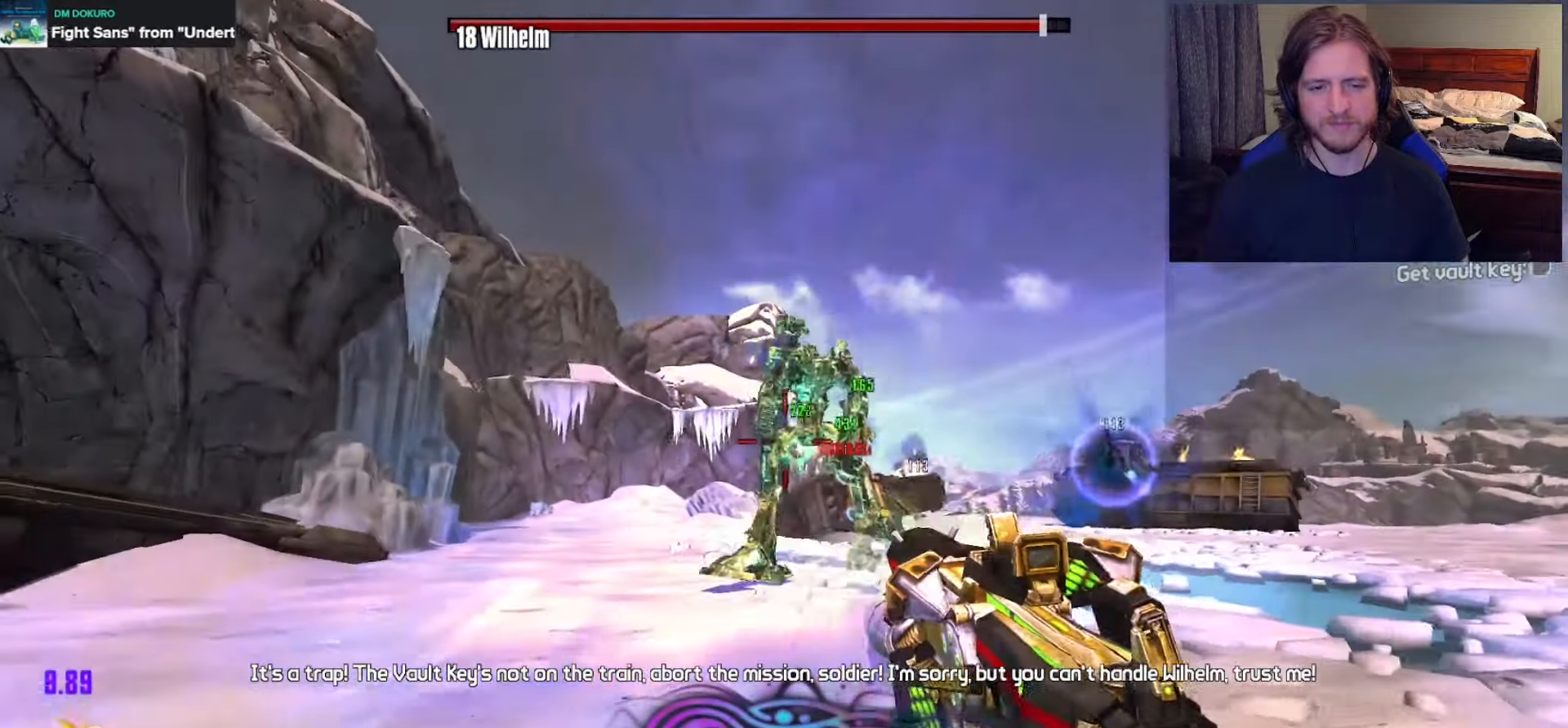
{"buttons": ["R2"], "left_stick": "down", "right_stick": "center", "events": [[17, "right_stick", "up"], [33, "left_stick", "down"], [83, "right_stick", "center"], [233, "right_stick", "up-left"], [367, "right_stick", "center"]]}
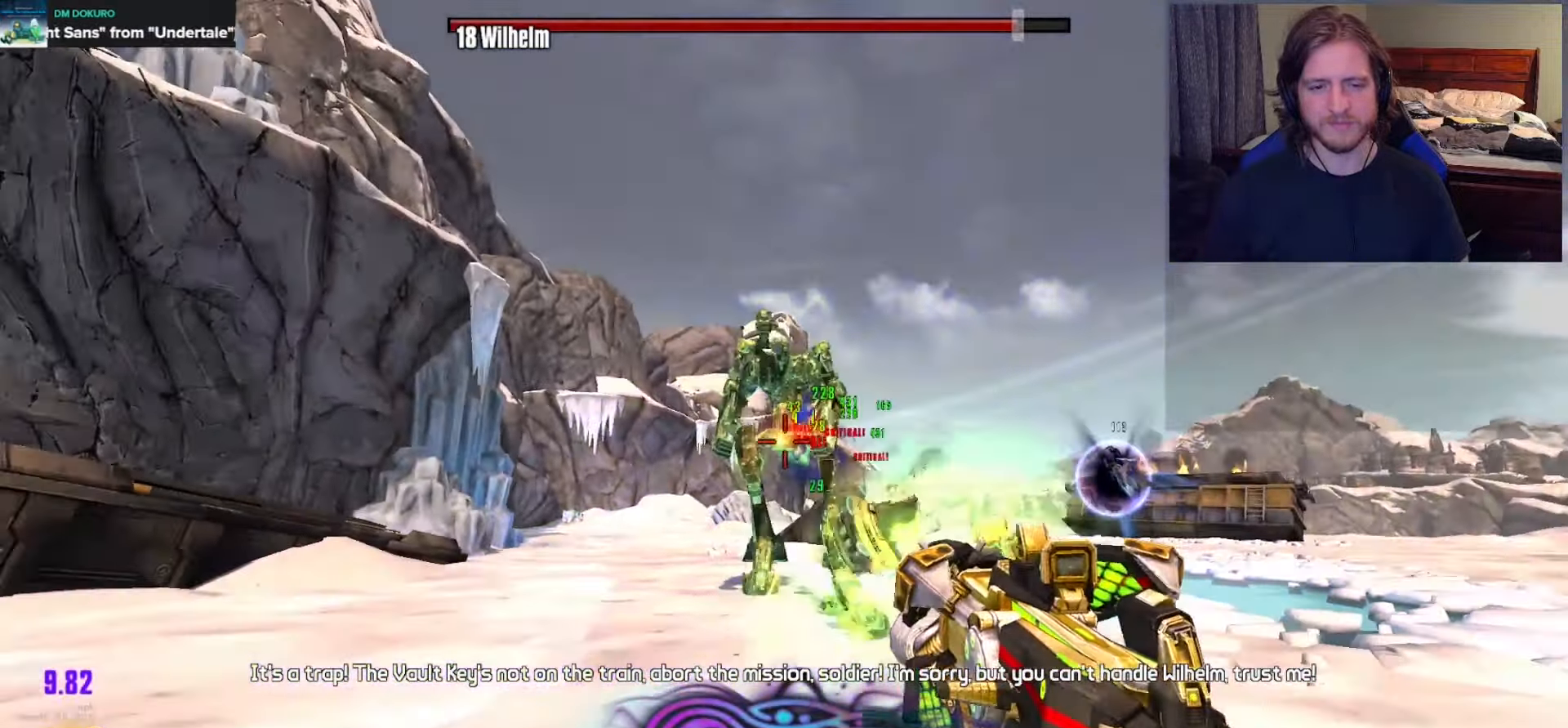
{"buttons": ["R2"], "left_stick": "down-right", "right_stick": "right", "events": [[417, "left_stick", "down-right"], [467, "right_stick", "right"]]}
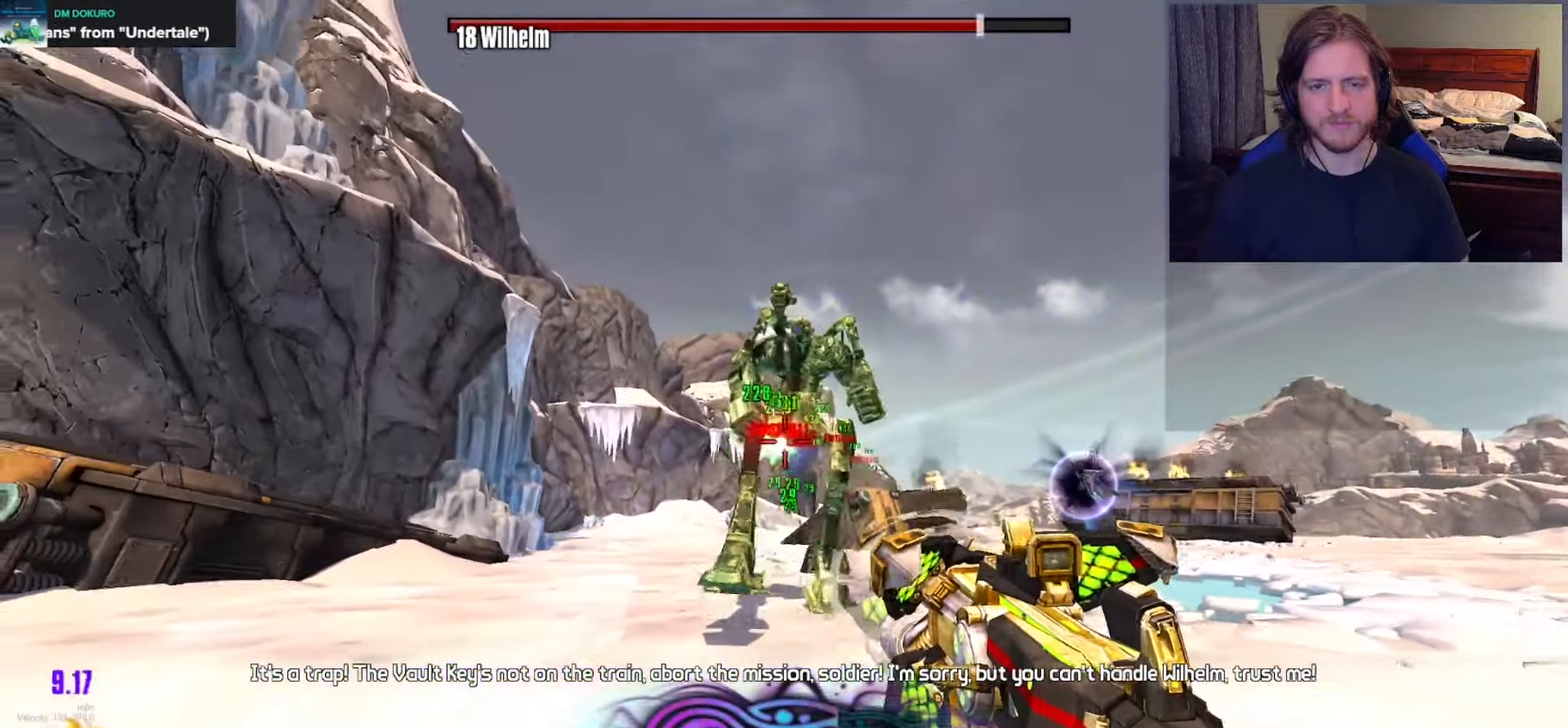
{"buttons": ["R2"], "left_stick": "down", "right_stick": "down-left", "events": [[67, "left_stick", "down"], [67, "right_stick", "center"], [483, "right_stick", "down-left"]]}
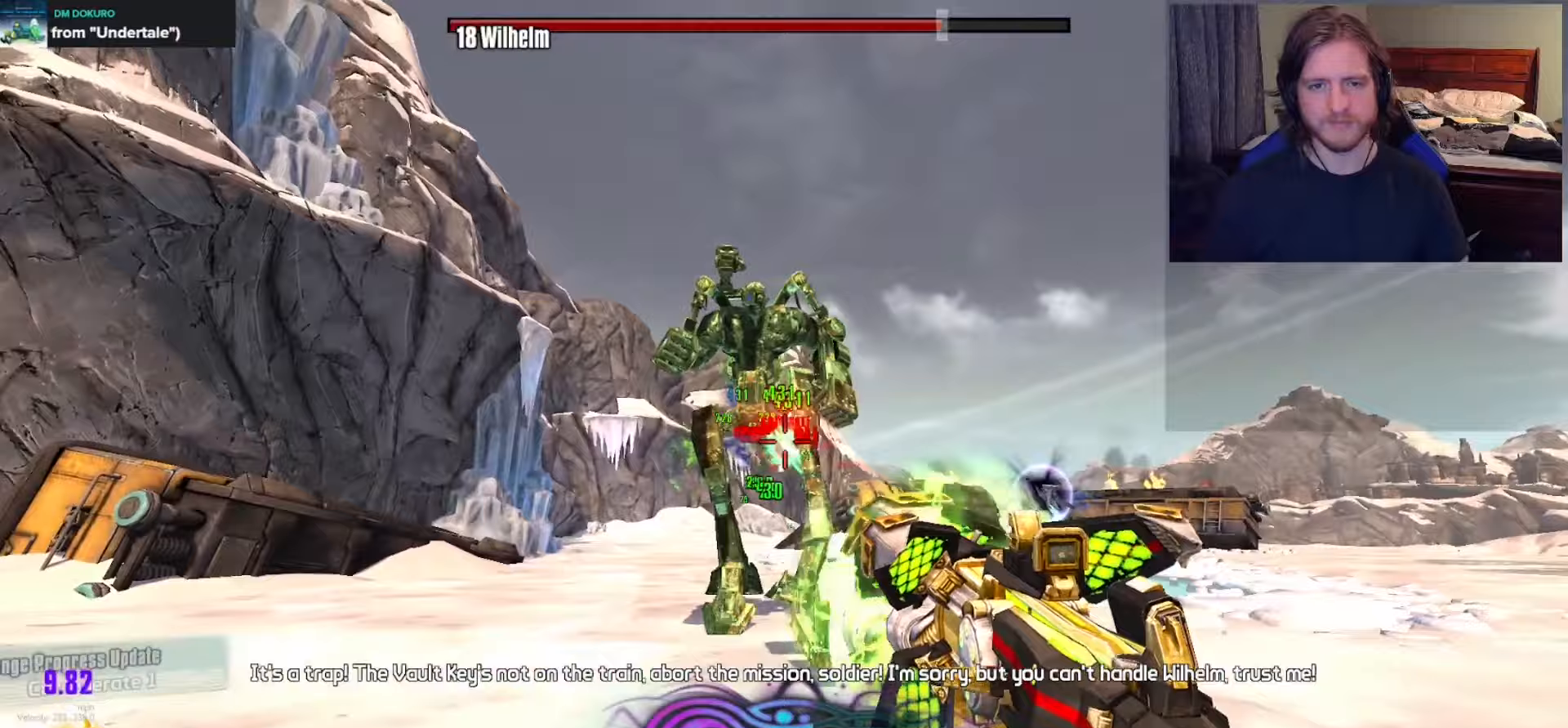
{"buttons": ["A", "R2"], "left_stick": "down", "right_stick": "center", "events": [[167, "right_stick", "center"], [417, "A", "down"]]}